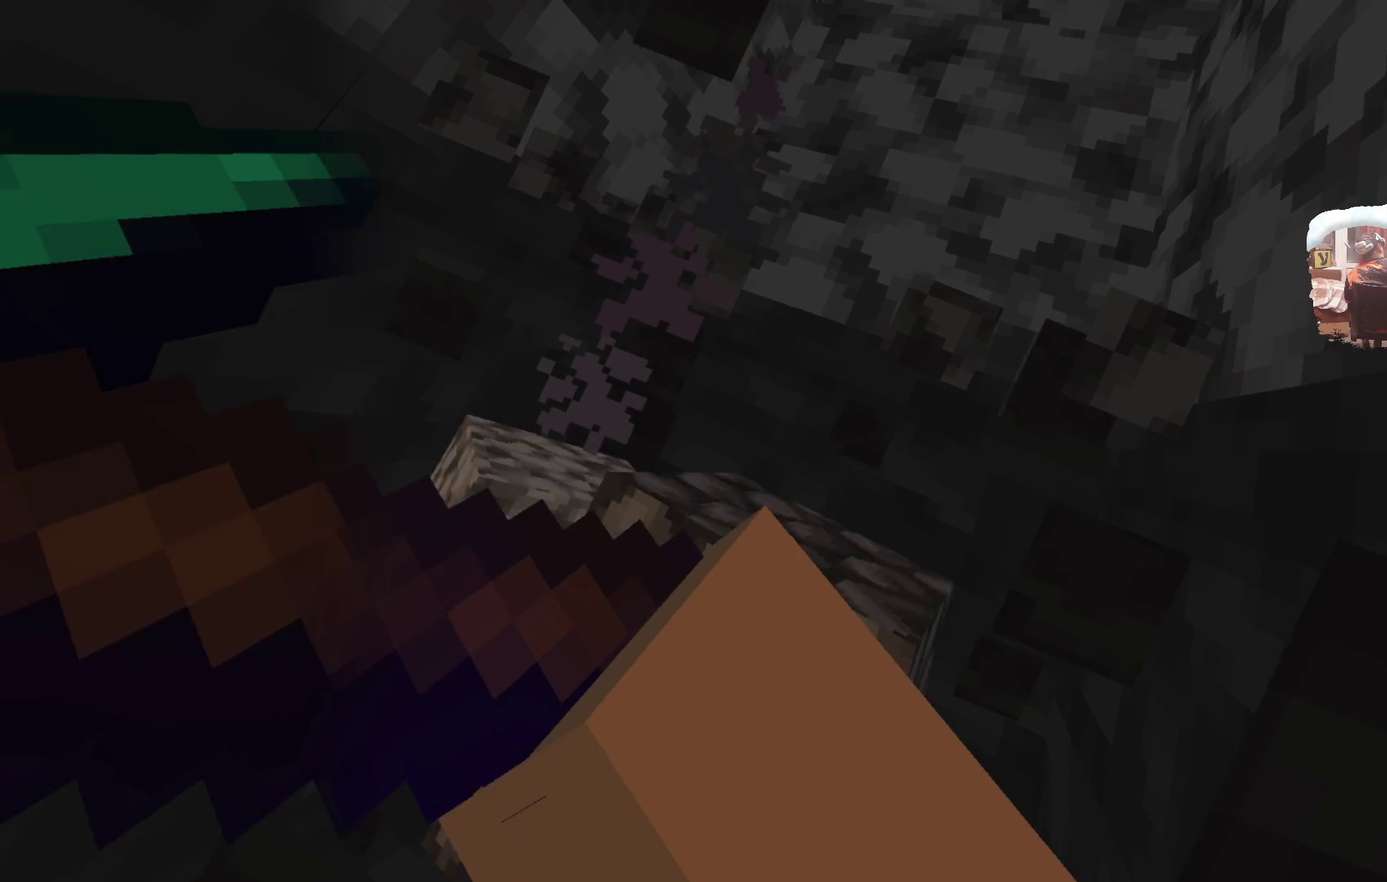
Gameplay with a controller; each line is a JSON object with the inputs held at the frame after it (dt_ms = milliseconds from this image to that frame). "events" lists button and stick changes between this image and that frame as [ms after this image, input, new state], when the widget could be followed in between. Not read: R3.
{"dt_ms": 301, "buttons": [], "left_stick": "center", "right_stick": "center"}
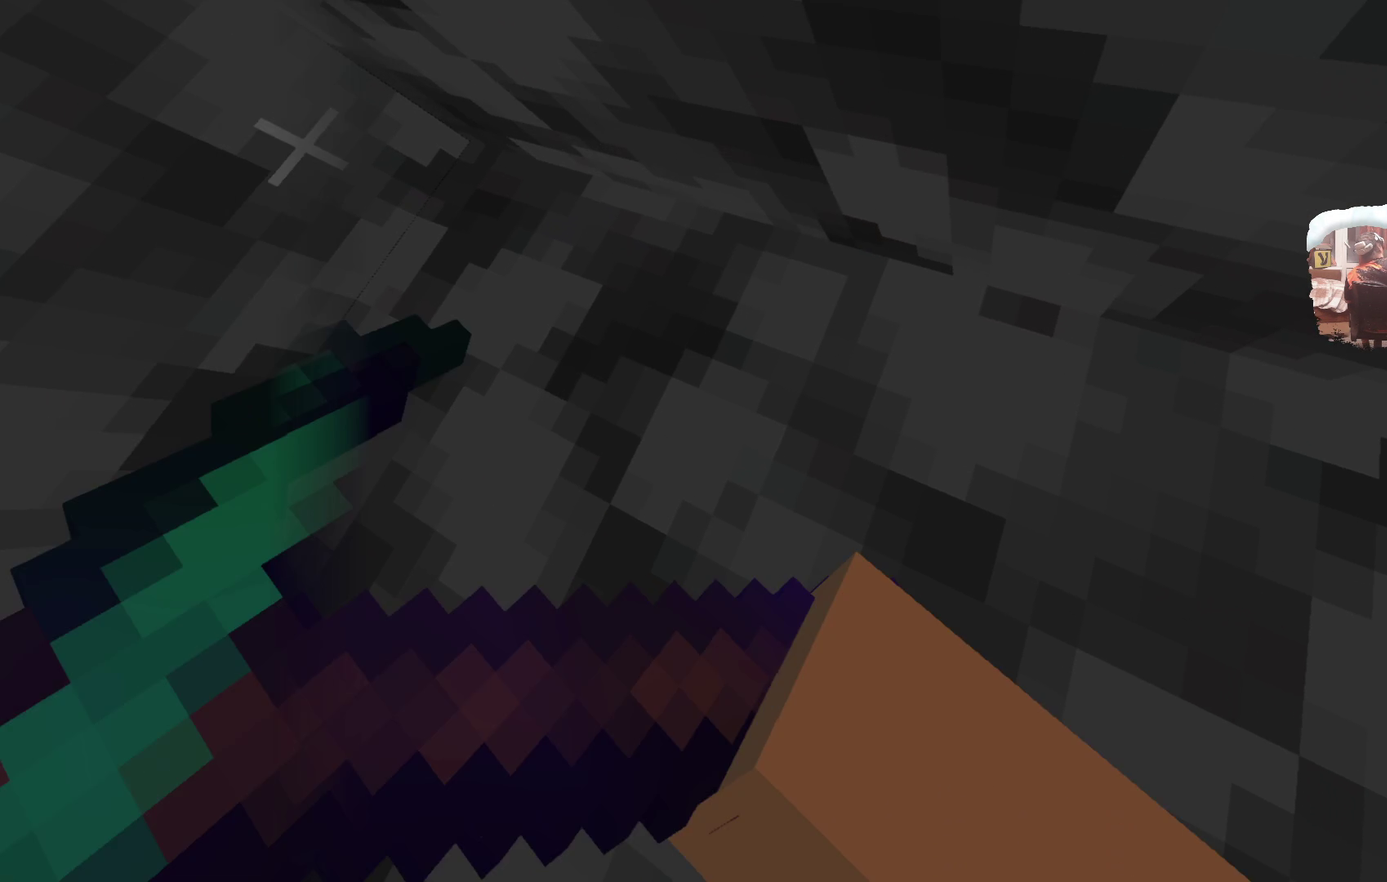
{"dt_ms": 499, "buttons": [], "left_stick": "center", "right_stick": "center", "events": []}
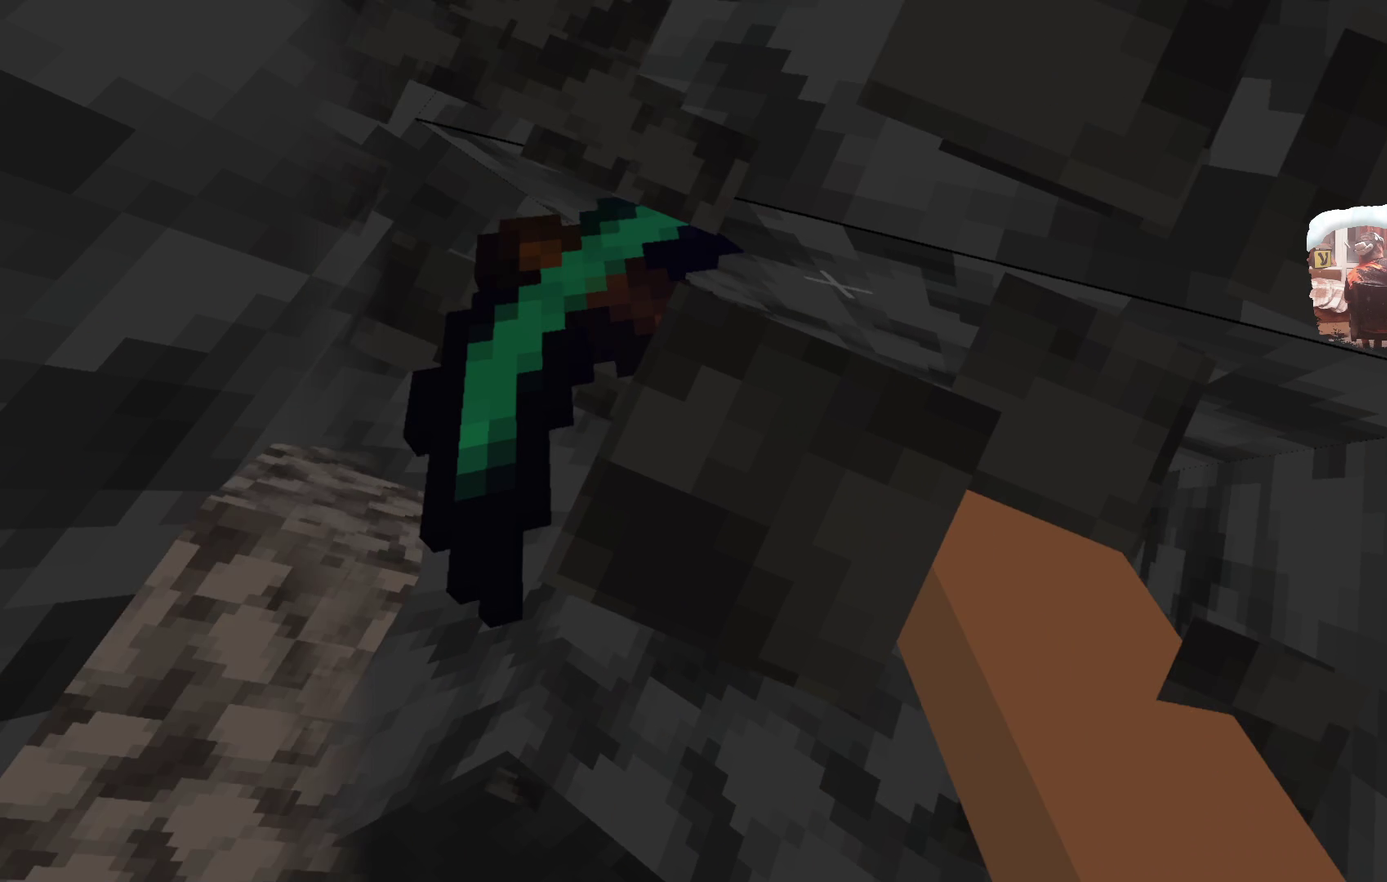
{"dt_ms": 500, "buttons": [], "left_stick": "up-right", "right_stick": "center", "events": [[434, "left_stick", "up-right"]]}
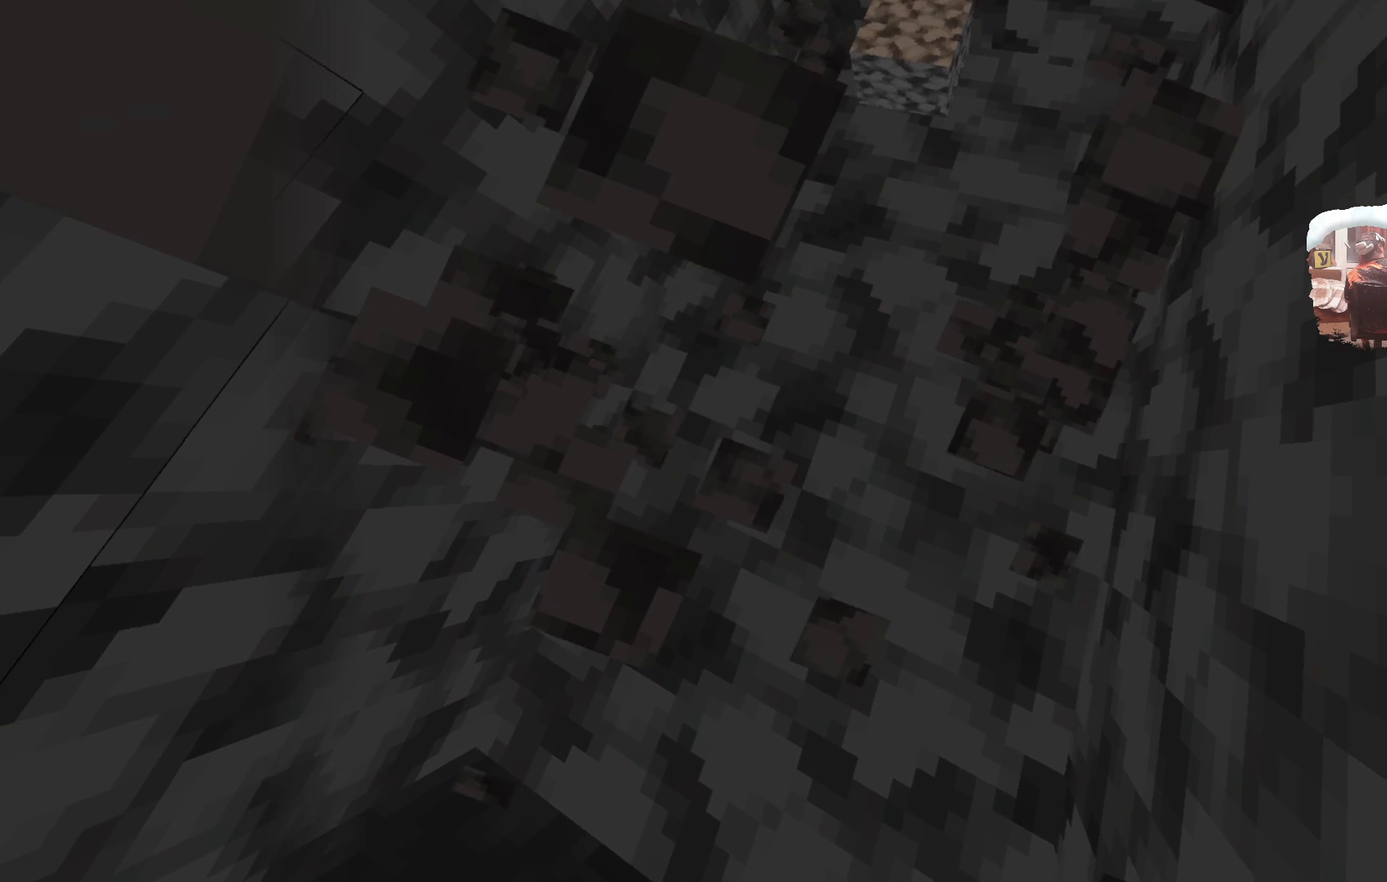
{"dt_ms": 700, "buttons": [], "left_stick": "center", "right_stick": "center", "events": [[134, "left_stick", "center"]]}
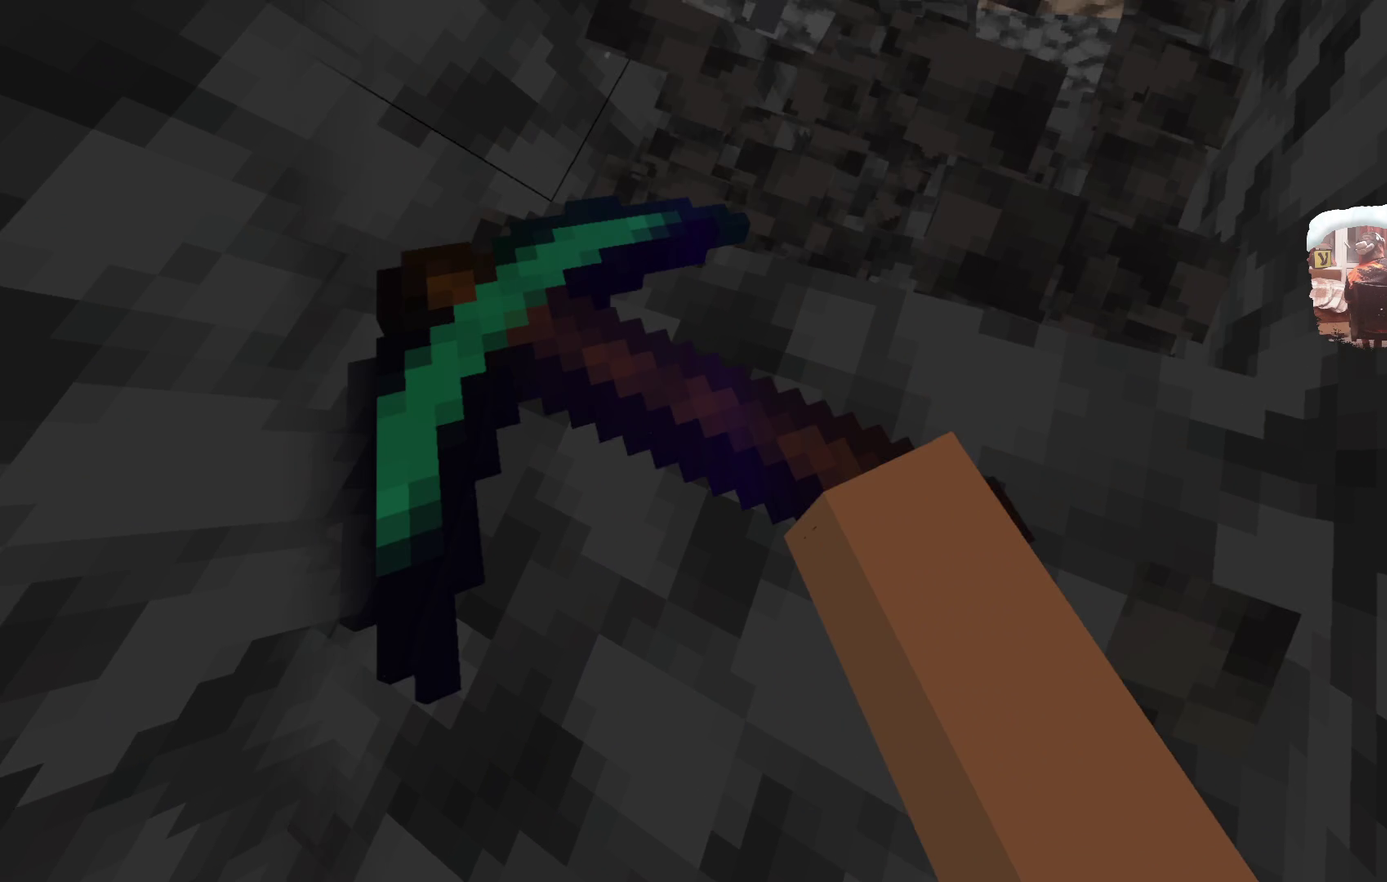
{"dt_ms": 300, "buttons": [], "left_stick": "up-right", "right_stick": "center", "events": [[250, "left_stick", "up-right"]]}
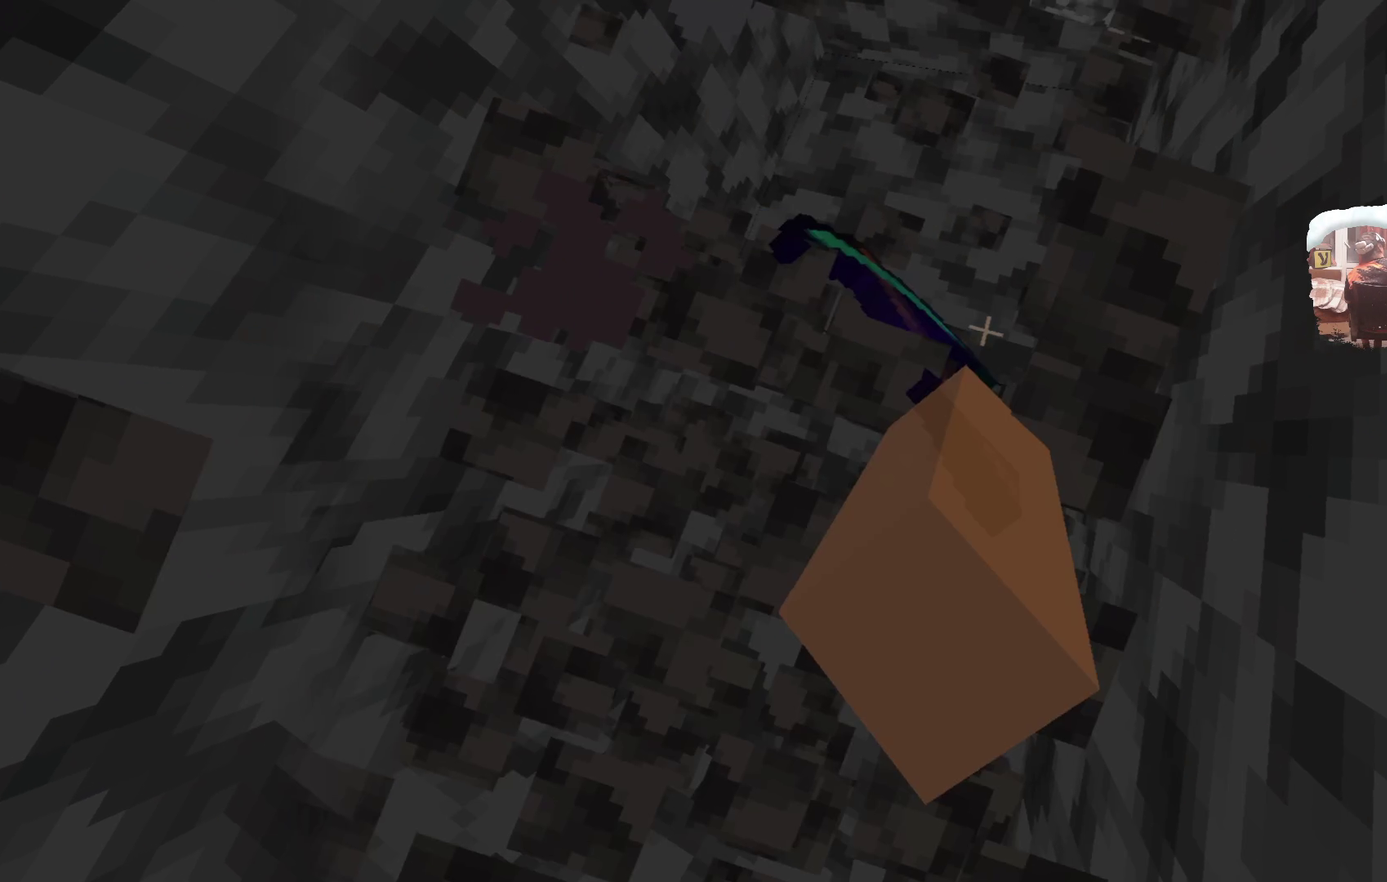
{"dt_ms": 500, "buttons": [], "left_stick": "up-right", "right_stick": "center"}
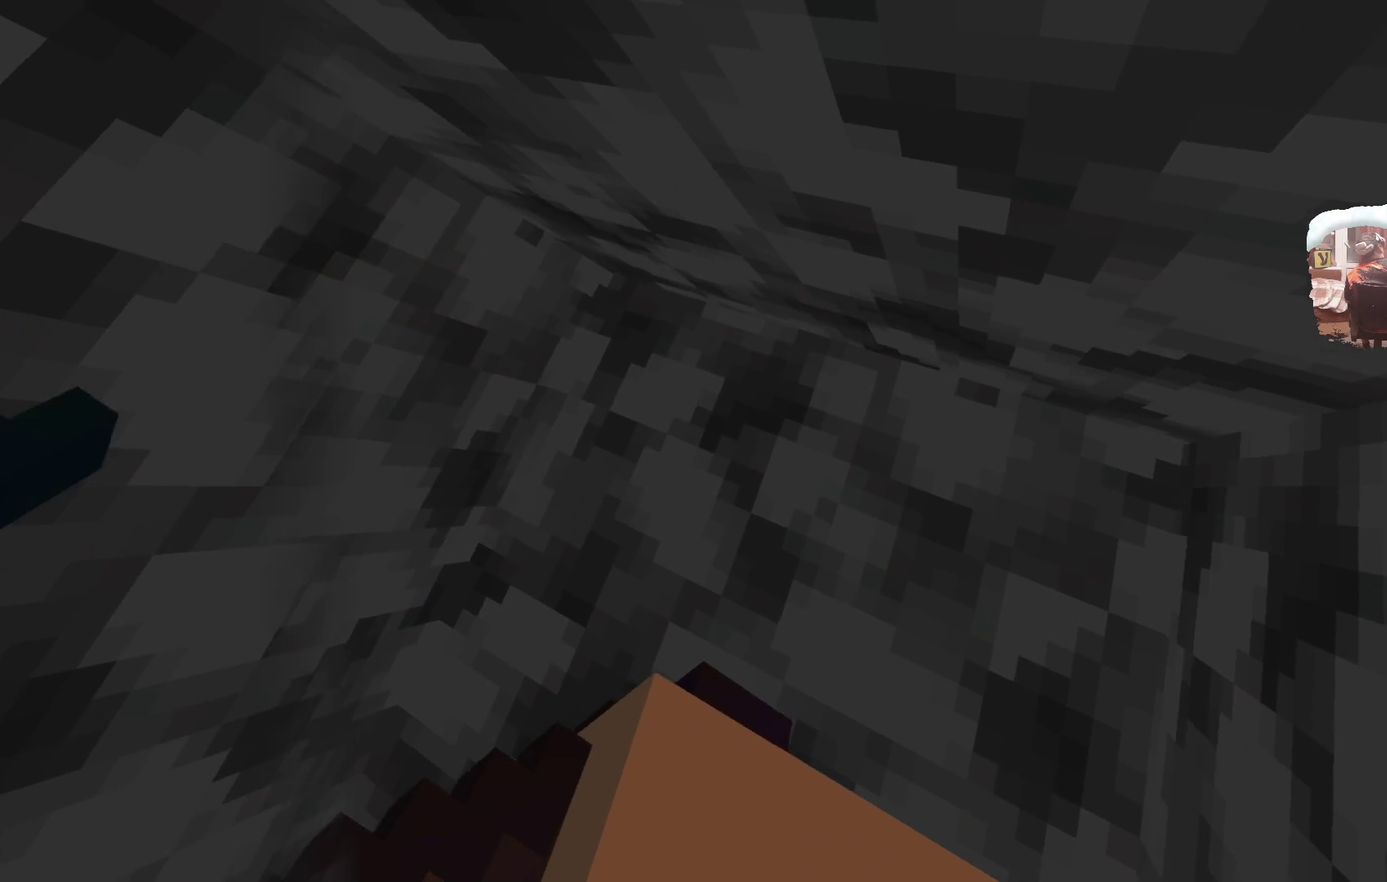
{"dt_ms": 500, "buttons": [], "left_stick": "center", "right_stick": "center", "events": [[33, "left_stick", "center"]]}
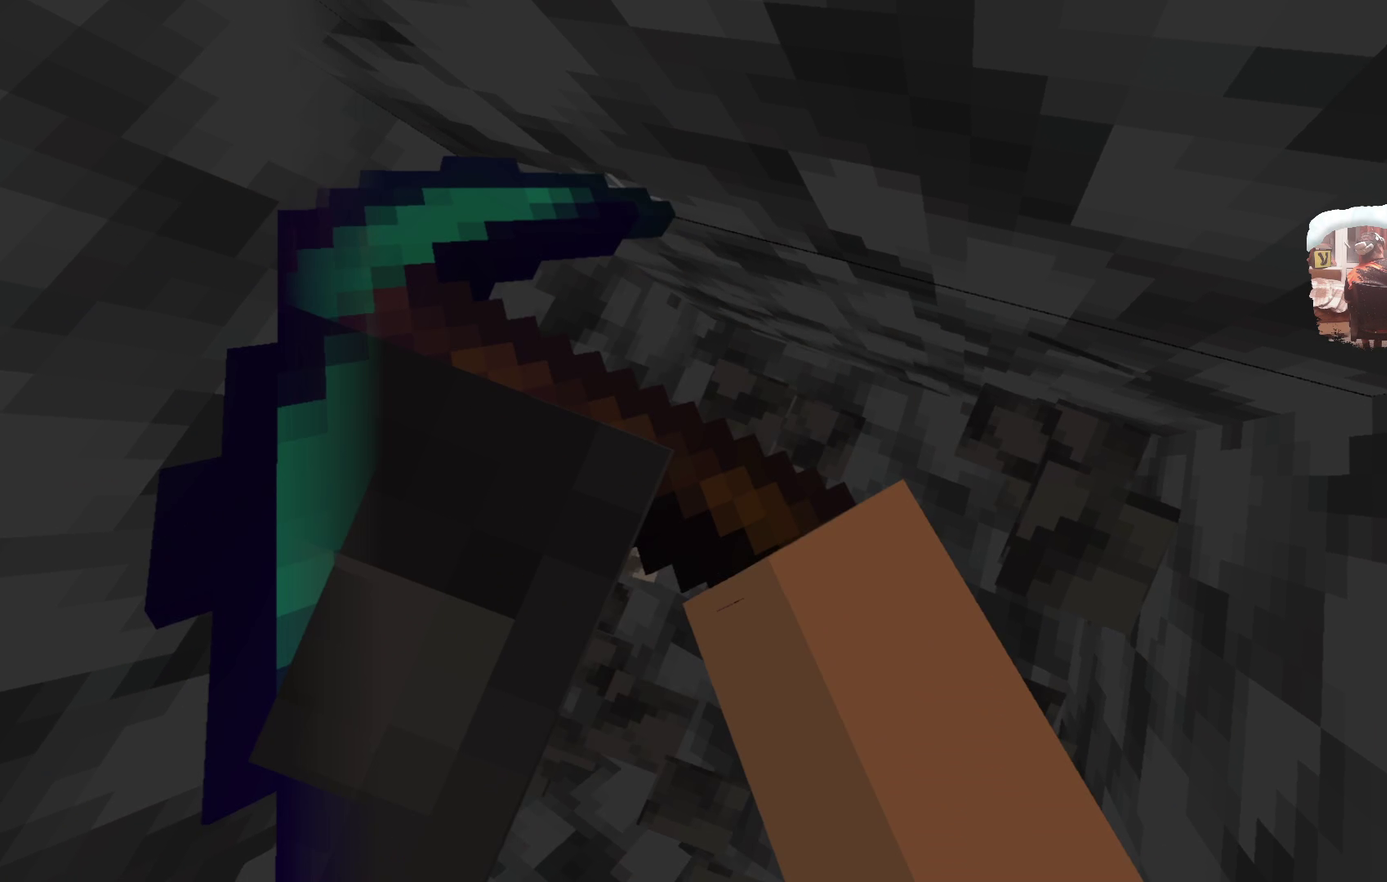
{"dt_ms": 500, "buttons": [], "left_stick": "up-right", "right_stick": "center", "events": [[484, "left_stick", "up-right"]]}
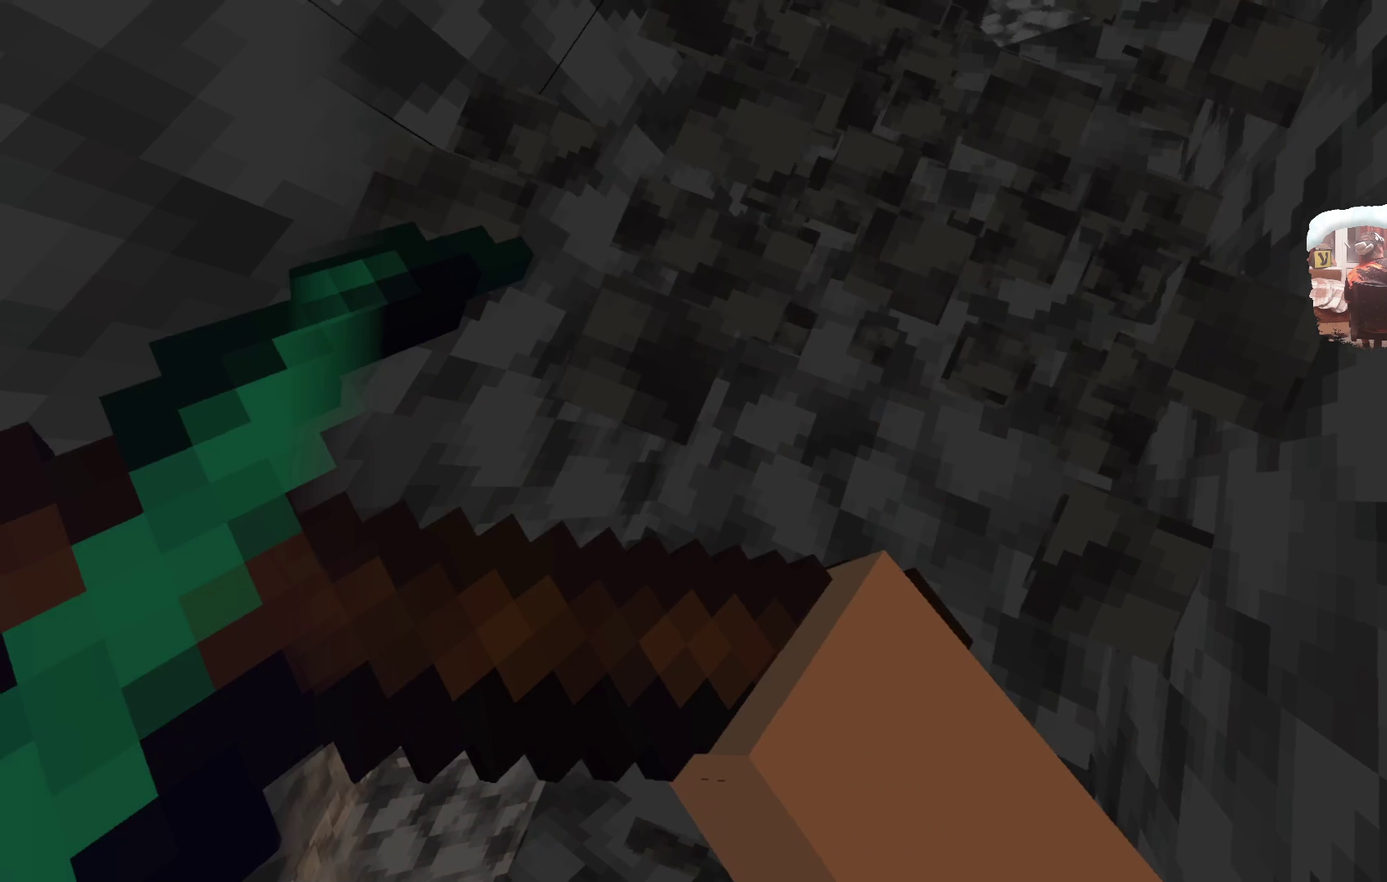
{"dt_ms": 500, "buttons": [], "left_stick": "center", "right_stick": "center", "events": [[201, "left_stick", "center"]]}
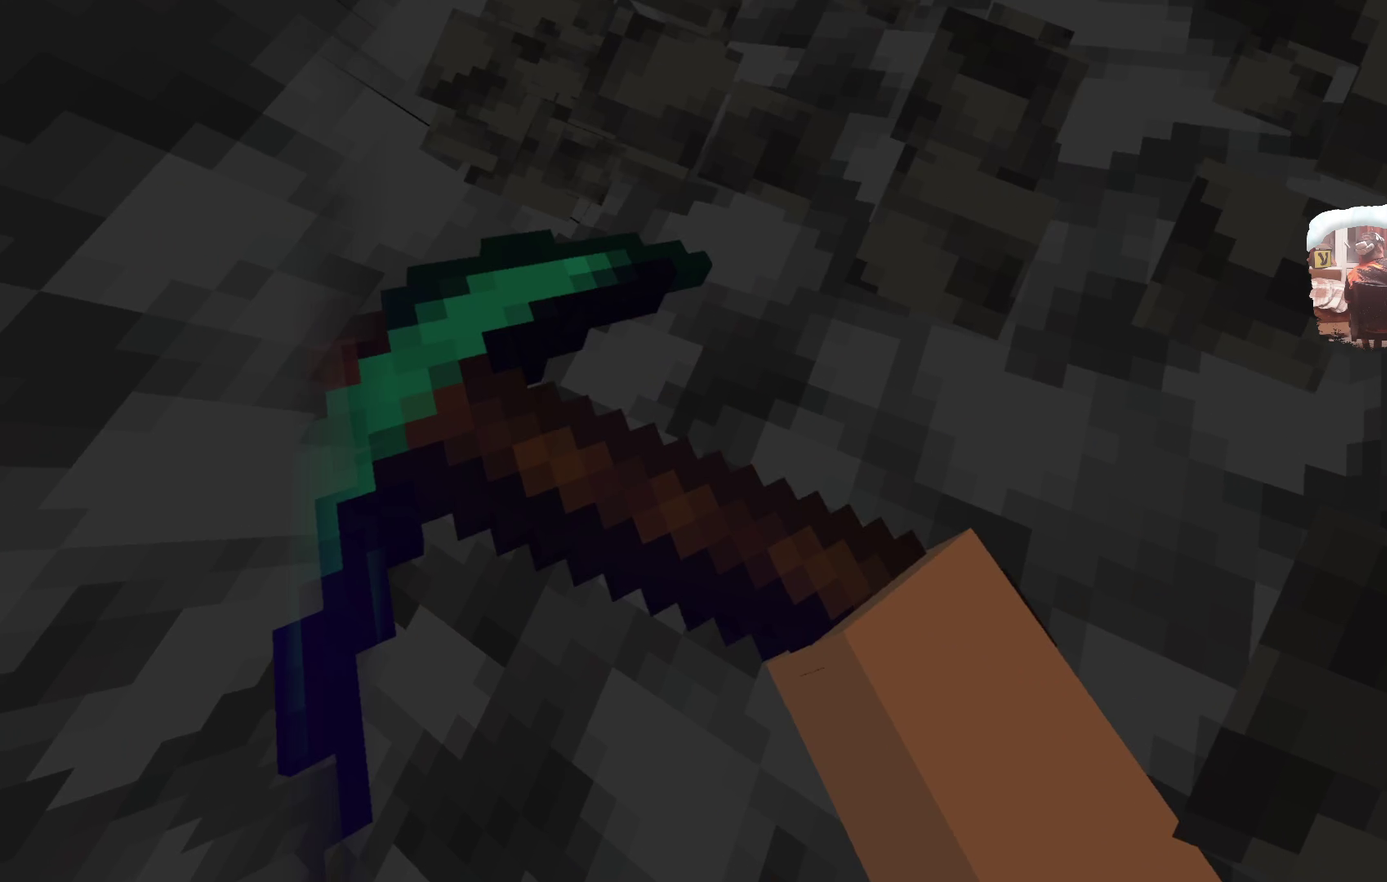
{"dt_ms": 500, "buttons": [], "left_stick": "center", "right_stick": "center", "events": []}
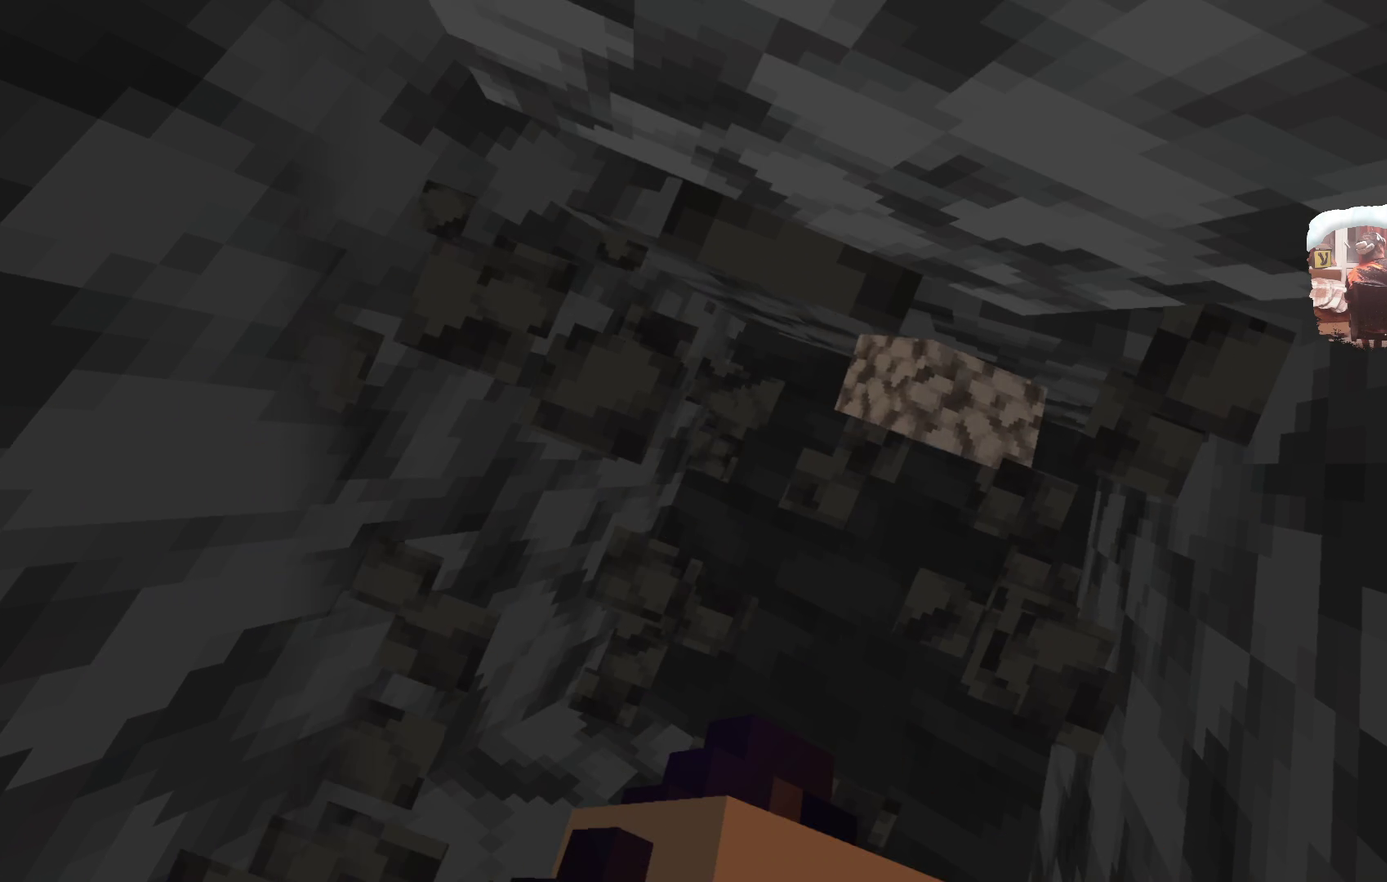
{"dt_ms": 300, "buttons": [], "left_stick": "up-right", "right_stick": "center", "events": [[234, "left_stick", "up-right"]]}
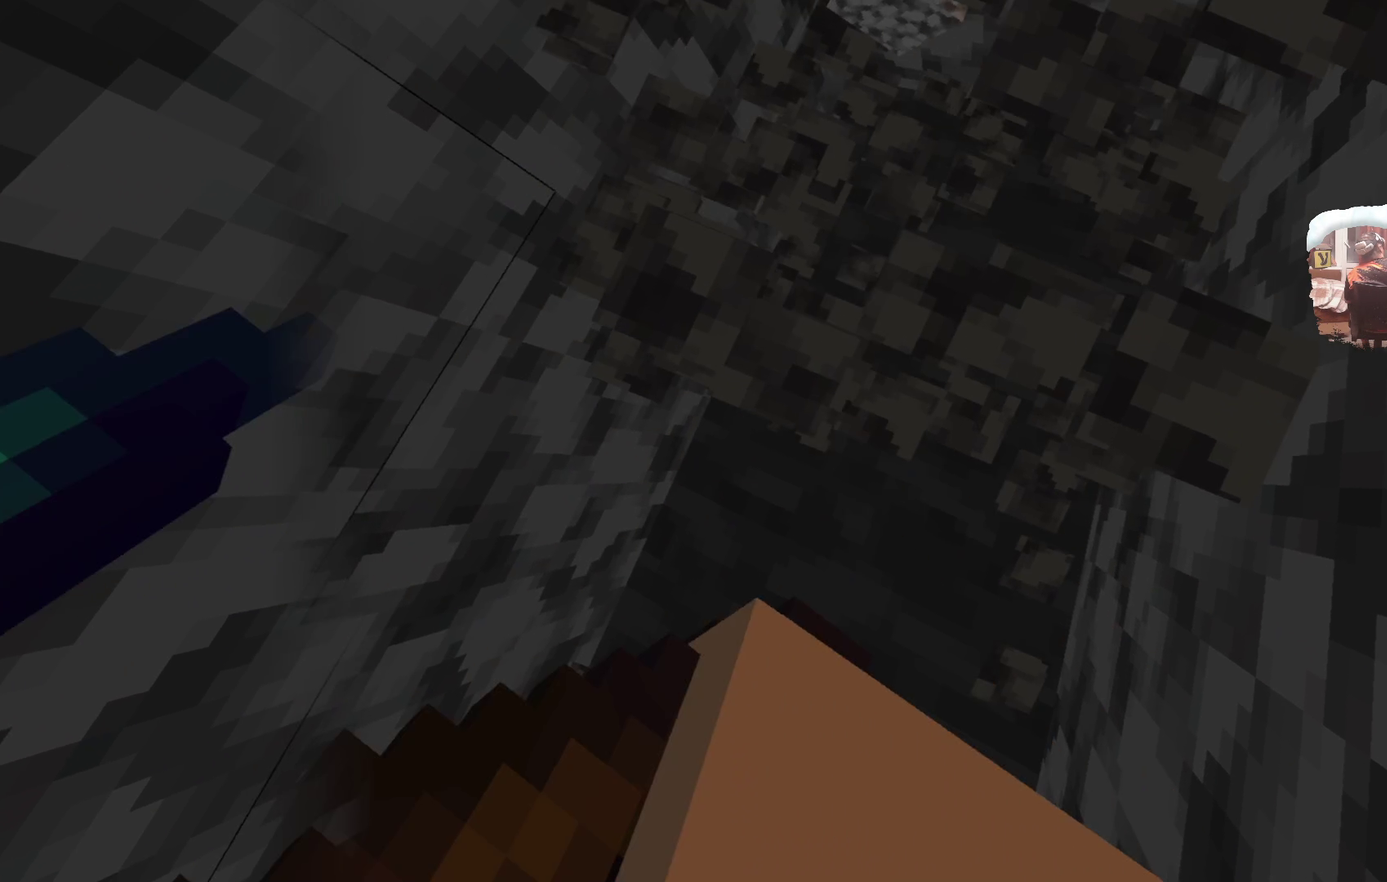
{"dt_ms": 700, "buttons": [], "left_stick": "center", "right_stick": "center", "events": [[184, "left_stick", "right"], [217, "left_stick", "center"]]}
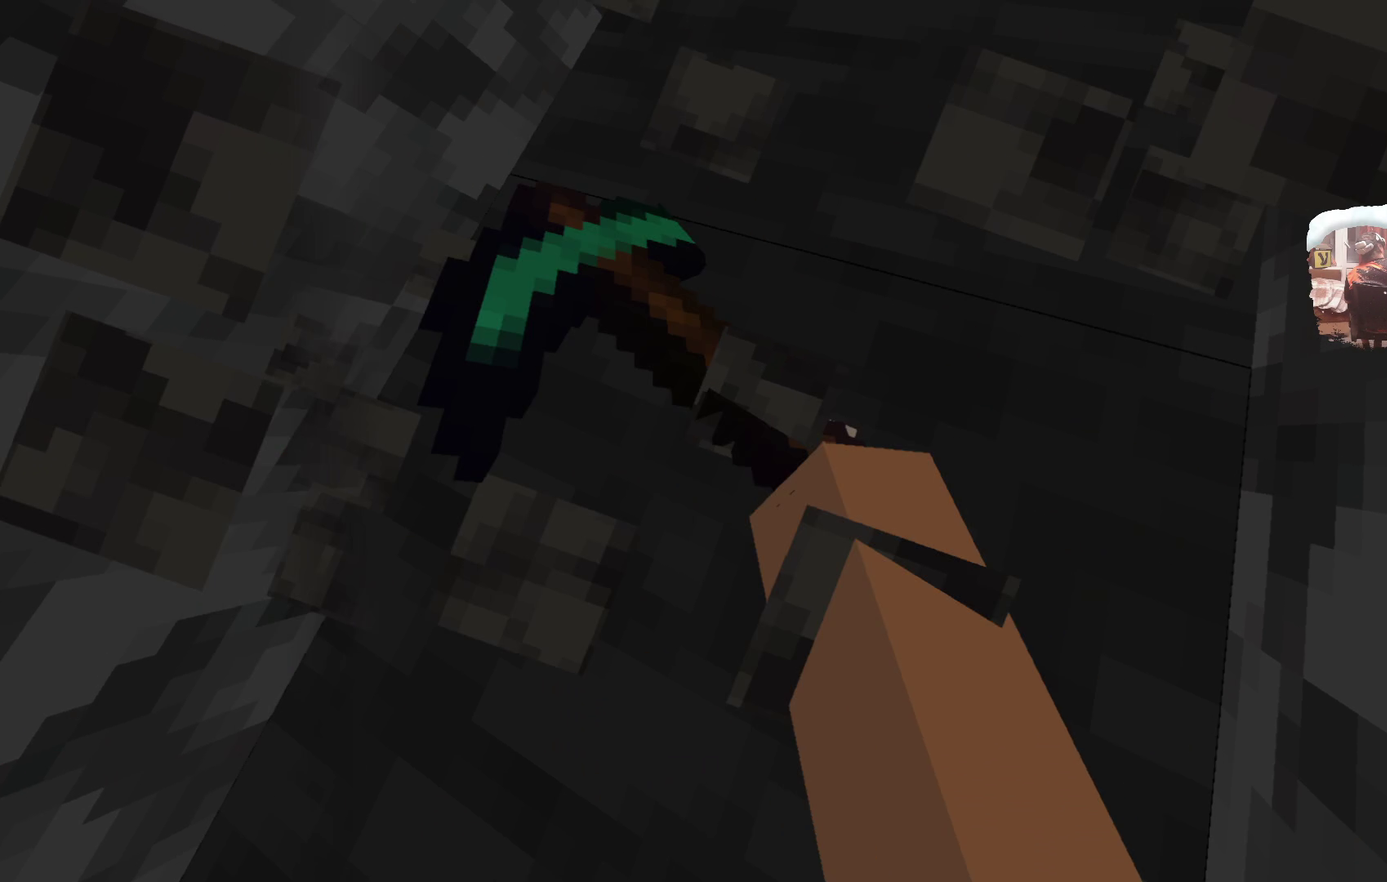
{"dt_ms": 500, "buttons": [], "left_stick": "center", "right_stick": "center", "events": []}
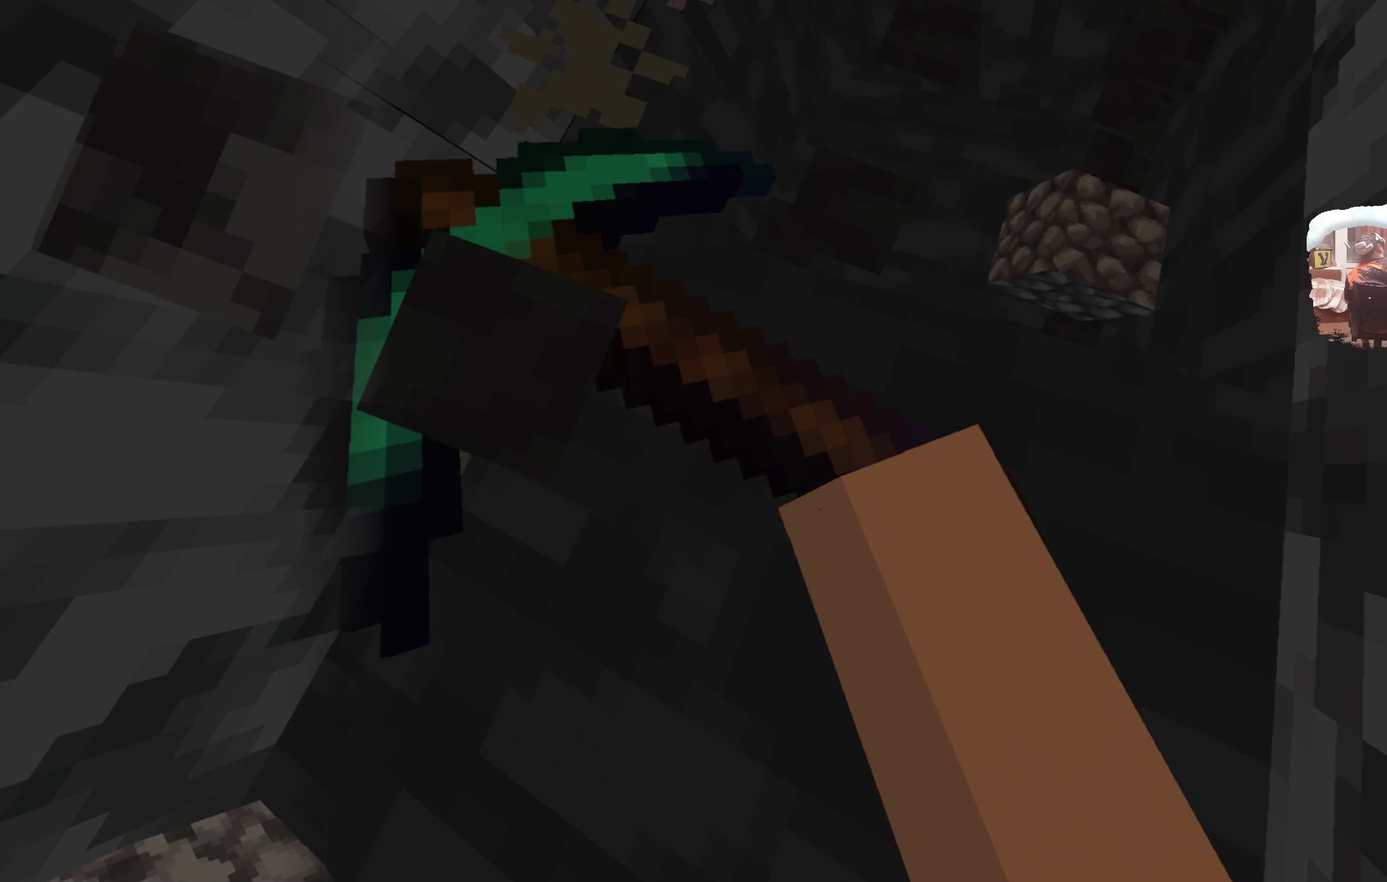
{"dt_ms": 501, "buttons": [], "left_stick": "center", "right_stick": "center", "events": []}
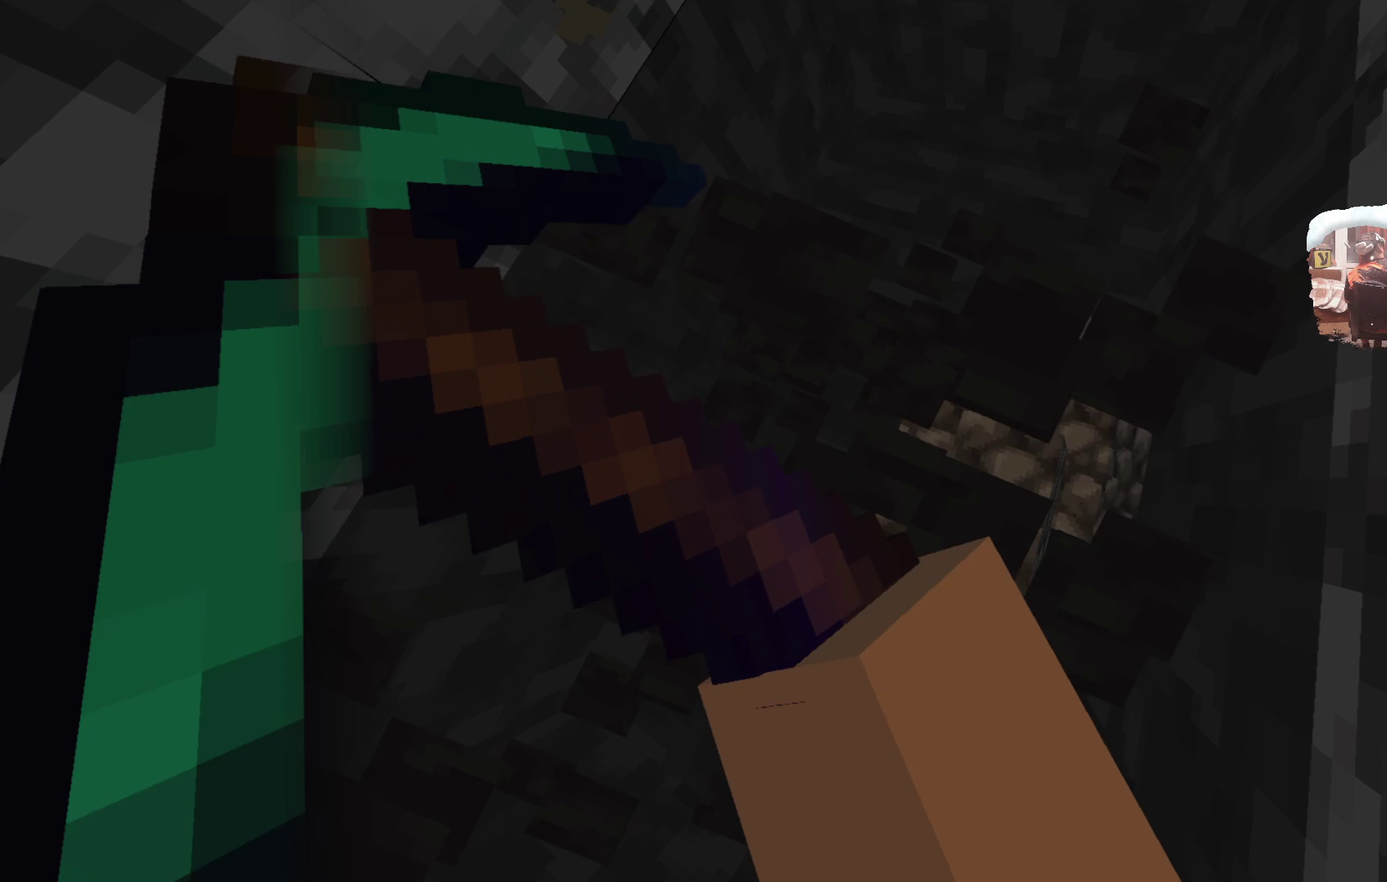
{"dt_ms": 299, "buttons": [], "left_stick": "up-right", "right_stick": "center", "events": [[82, "left_stick", "up-right"]]}
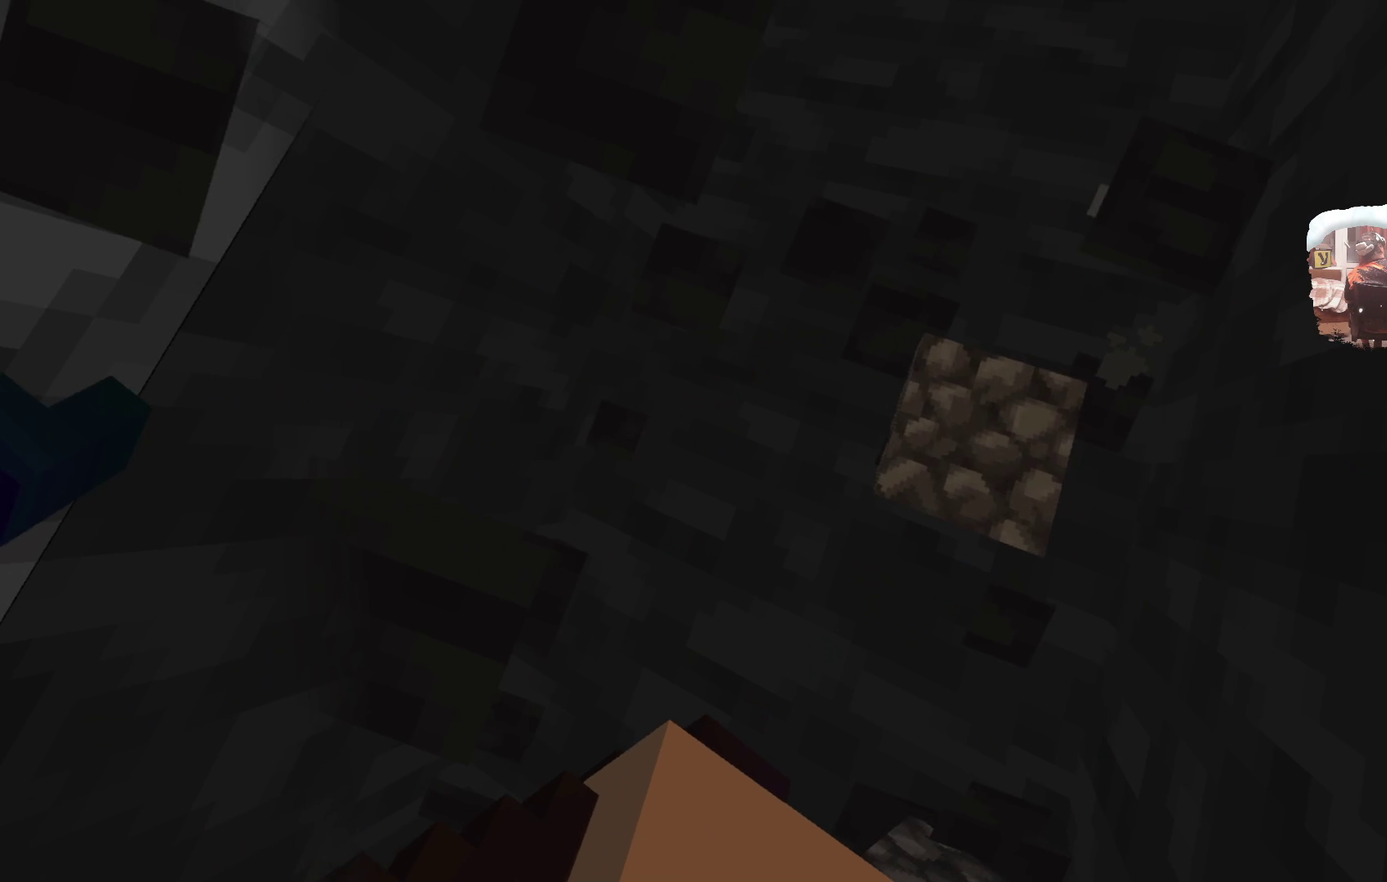
{"dt_ms": 701, "buttons": [], "left_stick": "center", "right_stick": "center", "events": [[67, "left_stick", "center"]]}
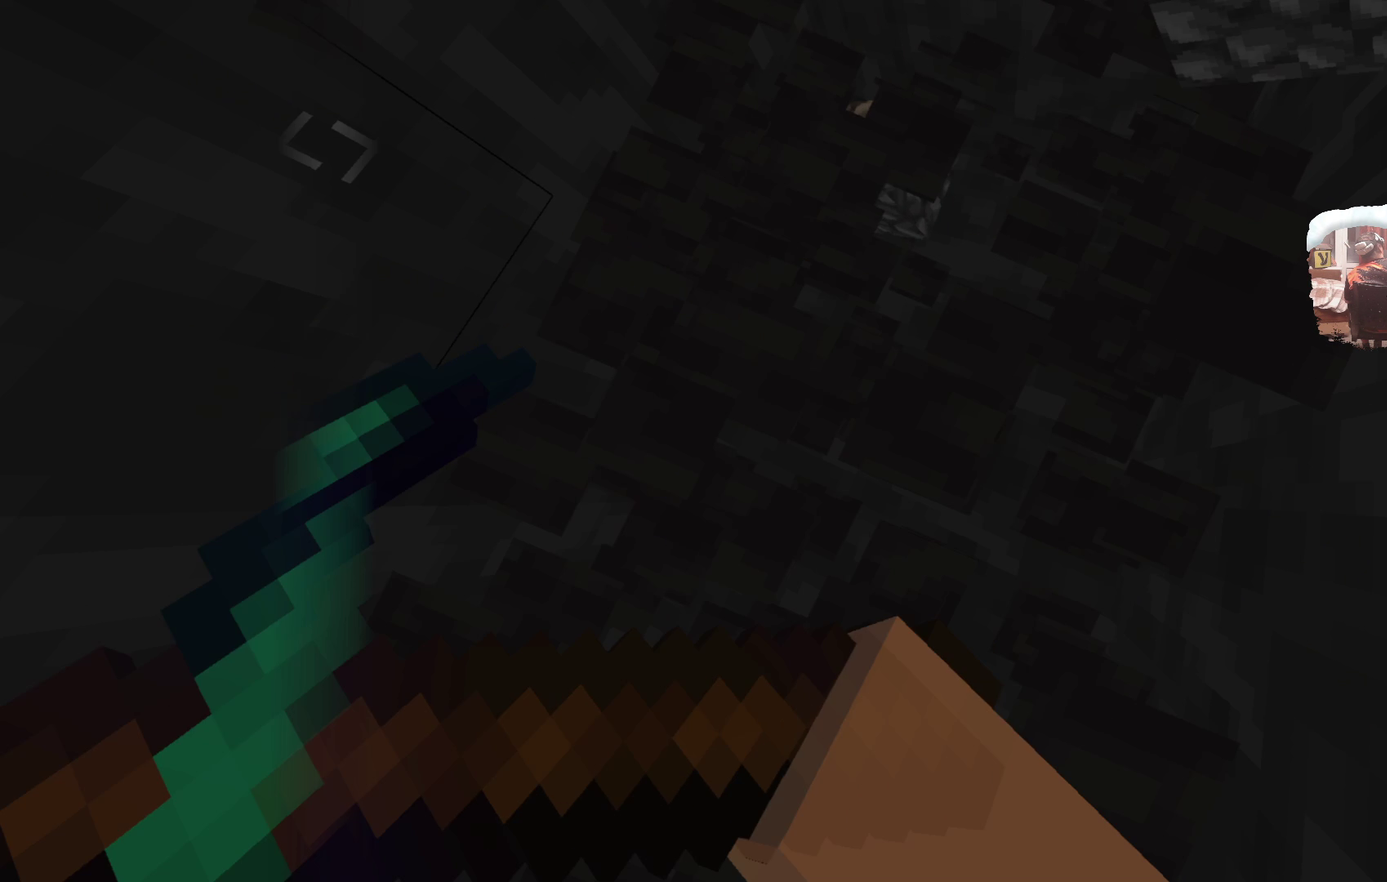
{"dt_ms": 499, "buttons": [], "left_stick": "center", "right_stick": "center", "events": []}
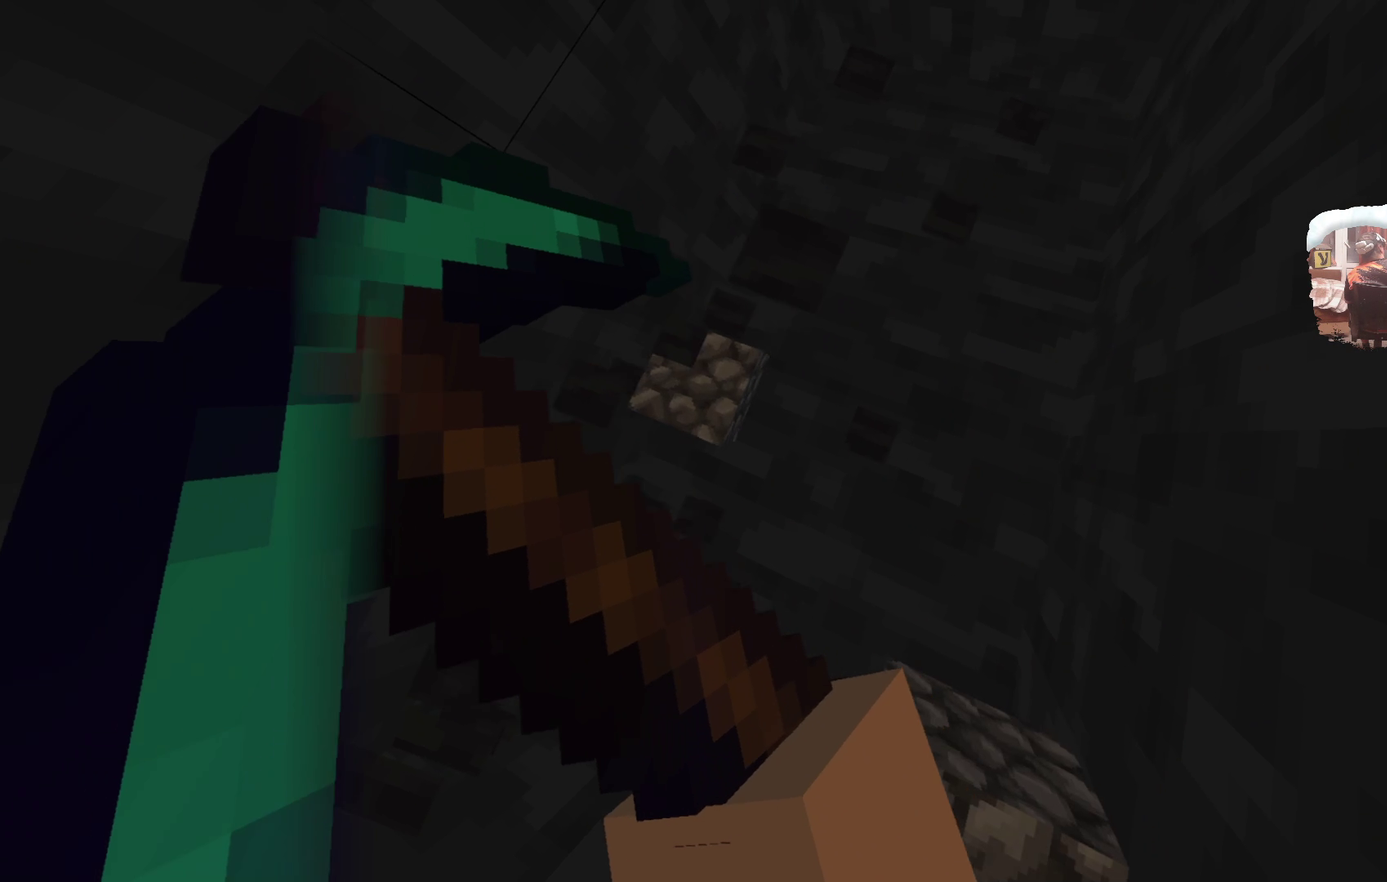
{"dt_ms": 501, "buttons": [], "left_stick": "center", "right_stick": "center", "events": []}
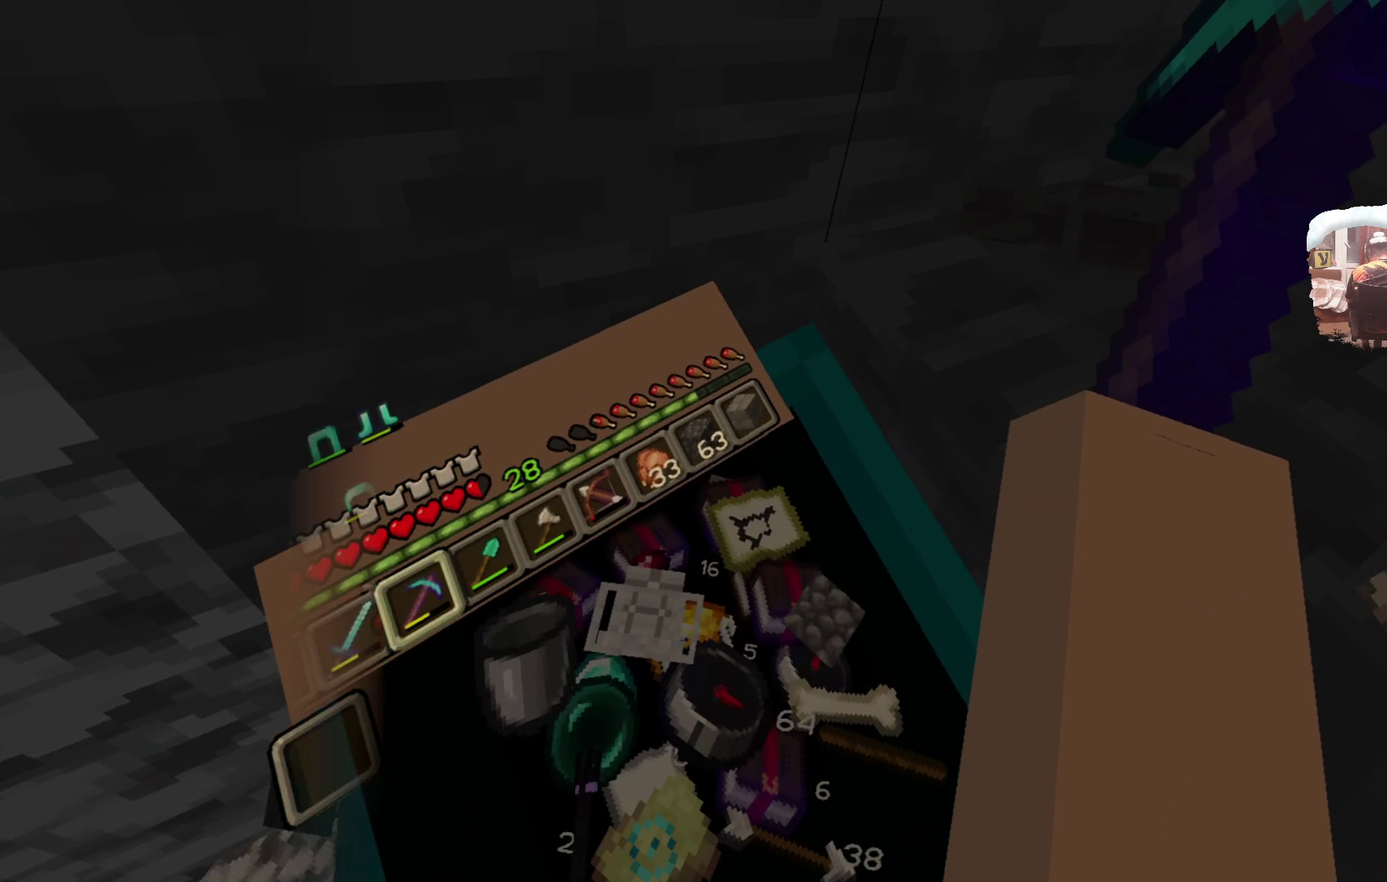
{"dt_ms": 499, "buttons": [], "left_stick": "center", "right_stick": "center", "events": []}
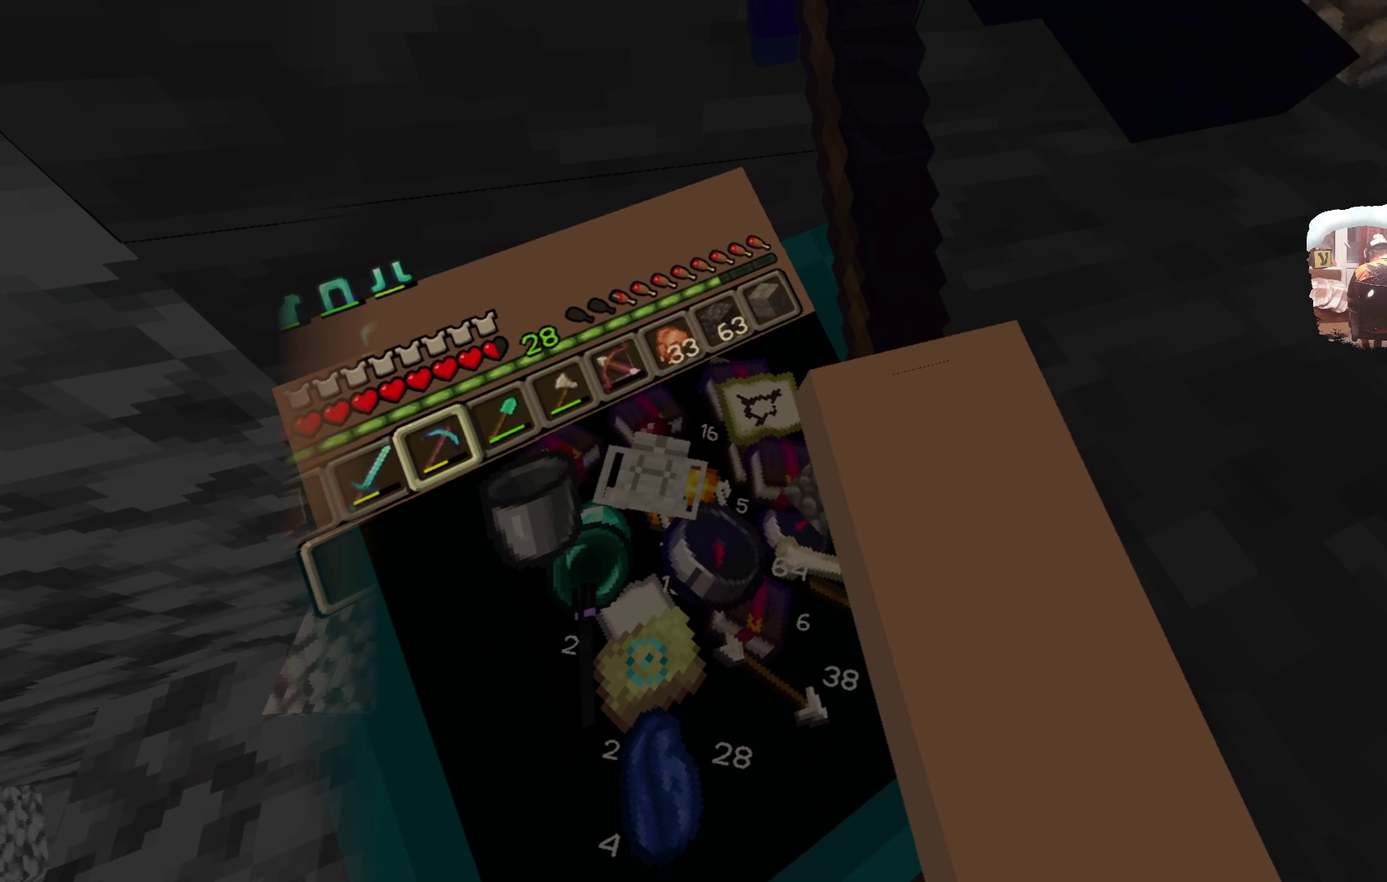
{"dt_ms": 500, "buttons": ["R1"], "left_stick": "center", "right_stick": "center", "events": [[483, "R1", "down"]]}
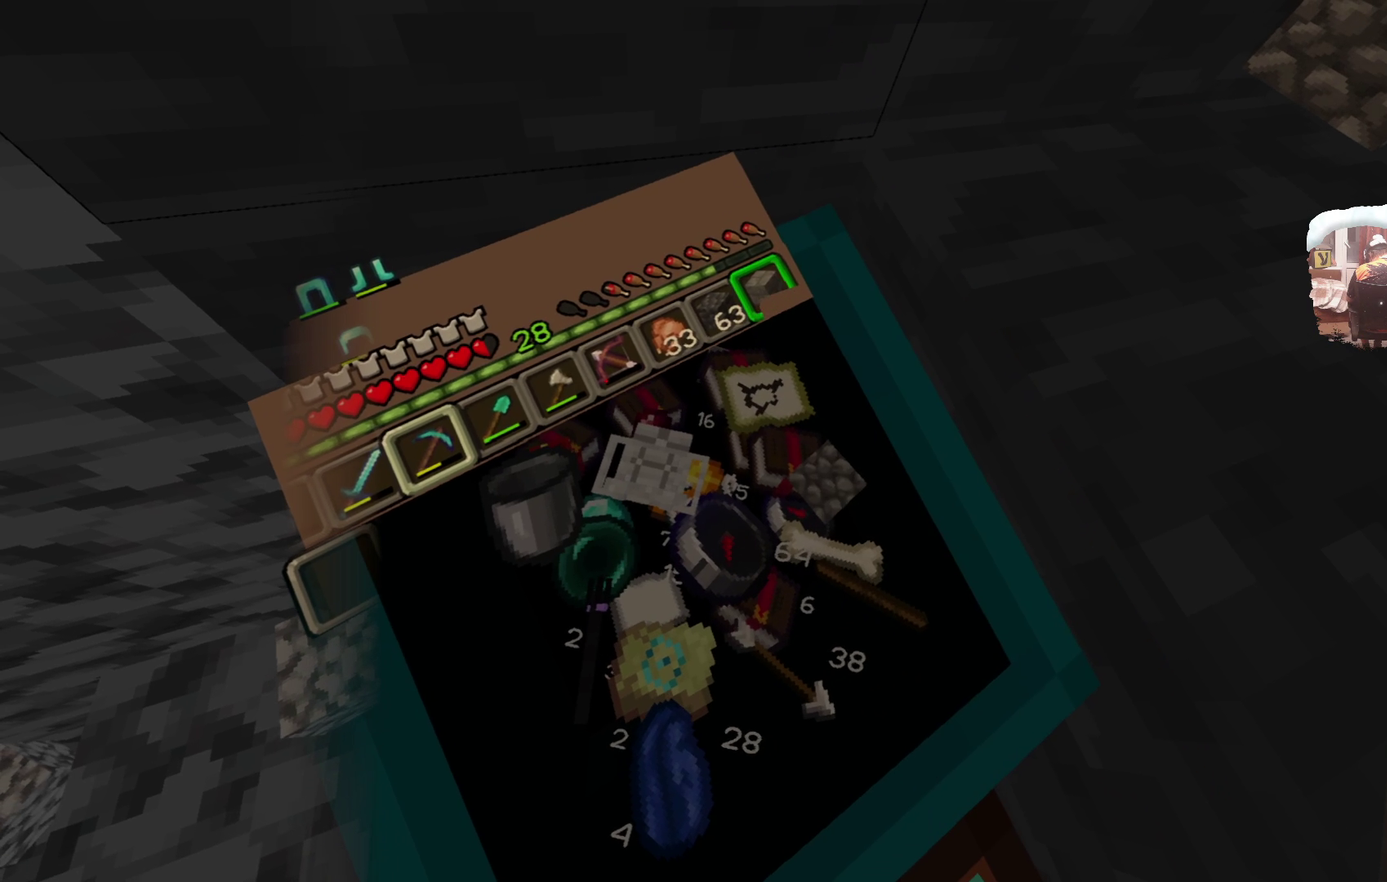
{"dt_ms": 600, "buttons": [], "left_stick": "center", "right_stick": "center", "events": [[117, "R1", "up"]]}